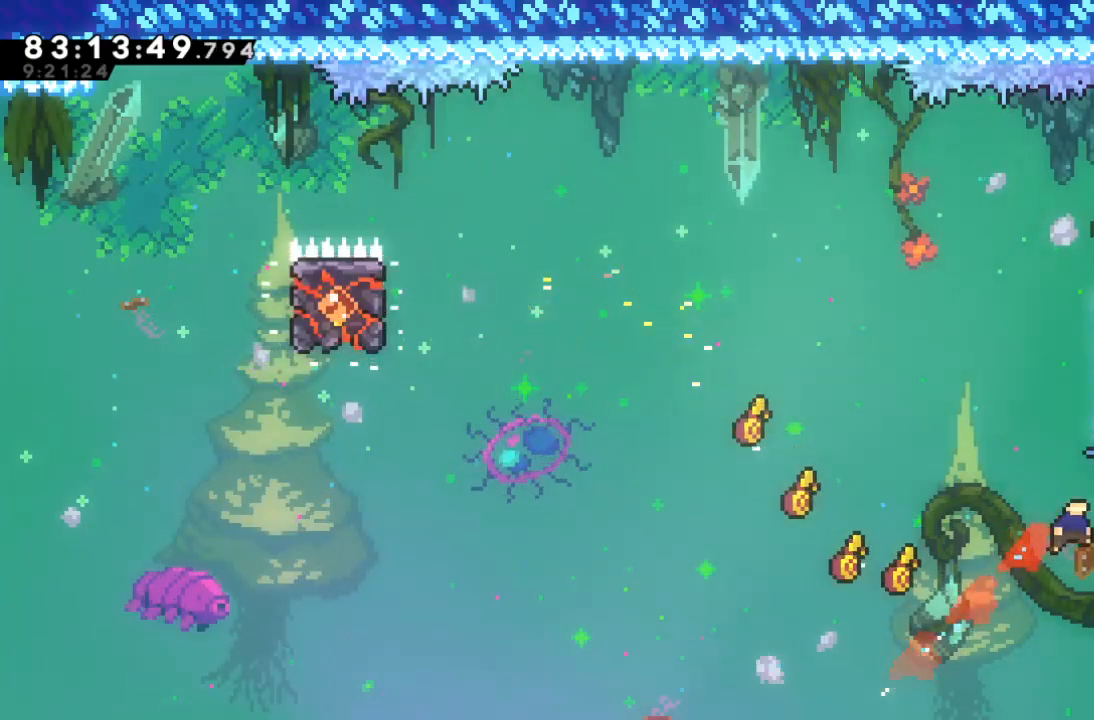
Gameplay with keyboard; each line is a JSON object with the keys held at the frame after it. "events" lists presses ("down") and releases ("up") of "c", "d", "down", "left", "right", "s", "up", "x" and "z" between this image and that frame as [ms after this image, input, new state], when the widget could be followed in between. No other keys are recorded. Mouse input is not recorded.
{"keys": ["left", "x"], "events": [[133, "z", "up"], [233, "right", "up"], [367, "left", "down"], [467, "x", "down"]]}
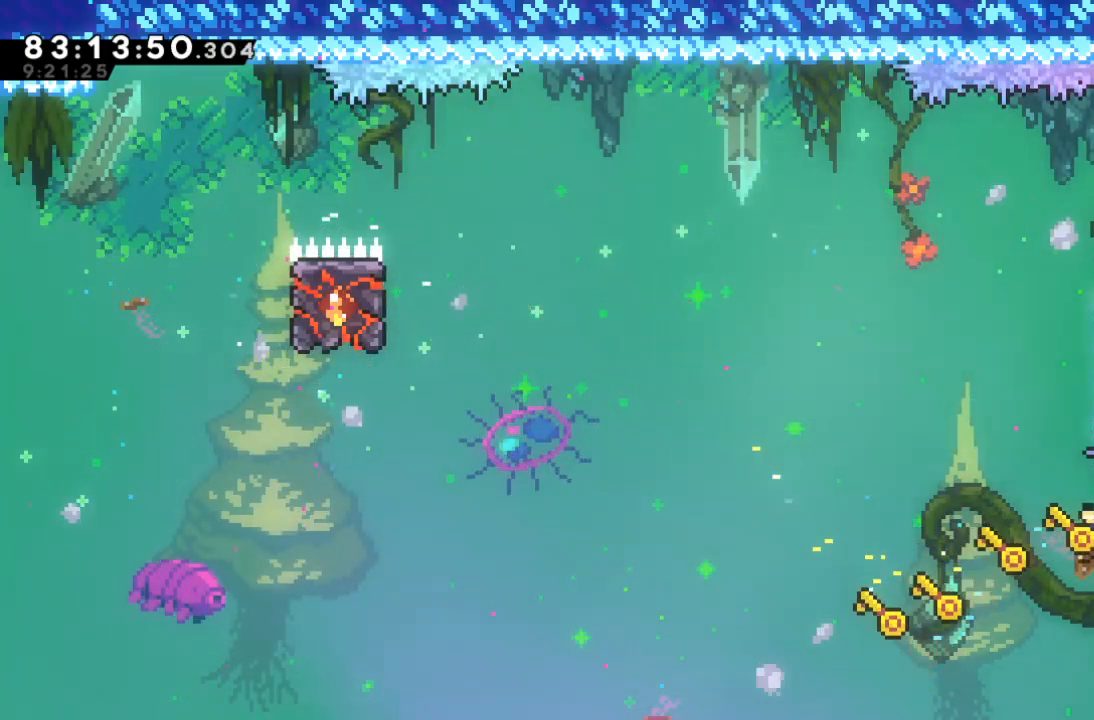
{"keys": ["right", "z"], "events": [[67, "left", "up"], [67, "up", "down"], [167, "c", "down"], [200, "x", "up"], [233, "c", "up"], [400, "right", "down"], [400, "up", "up"], [400, "z", "down"]]}
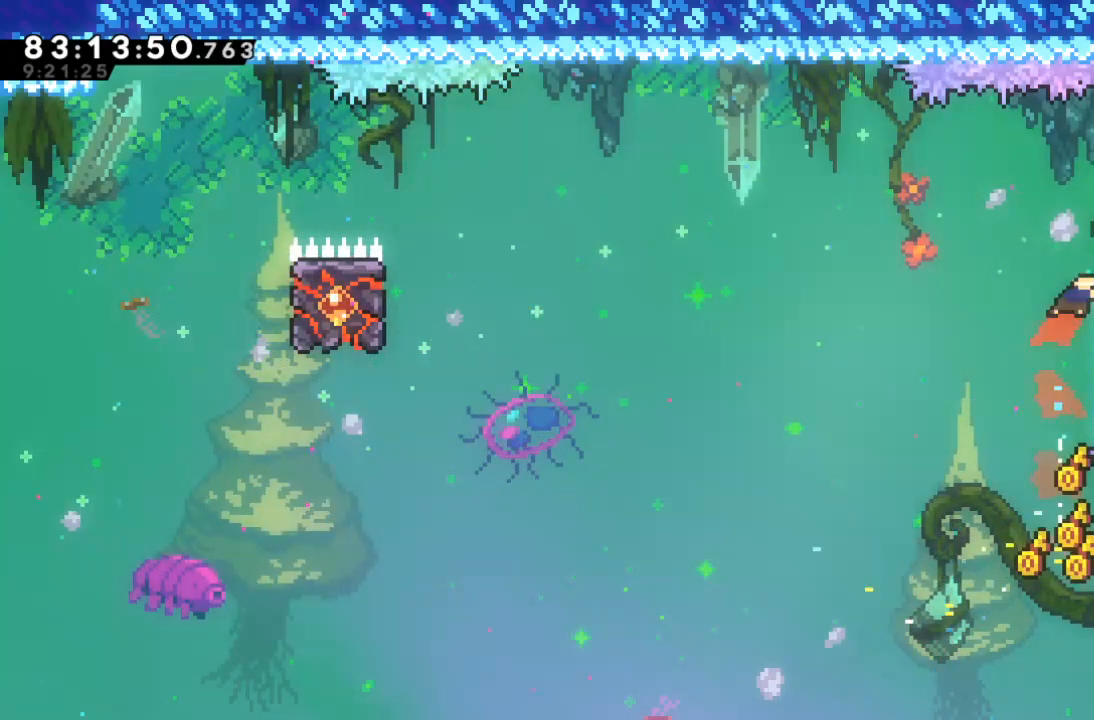
{"keys": ["right", "x", "z"], "events": [[133, "x", "down"]]}
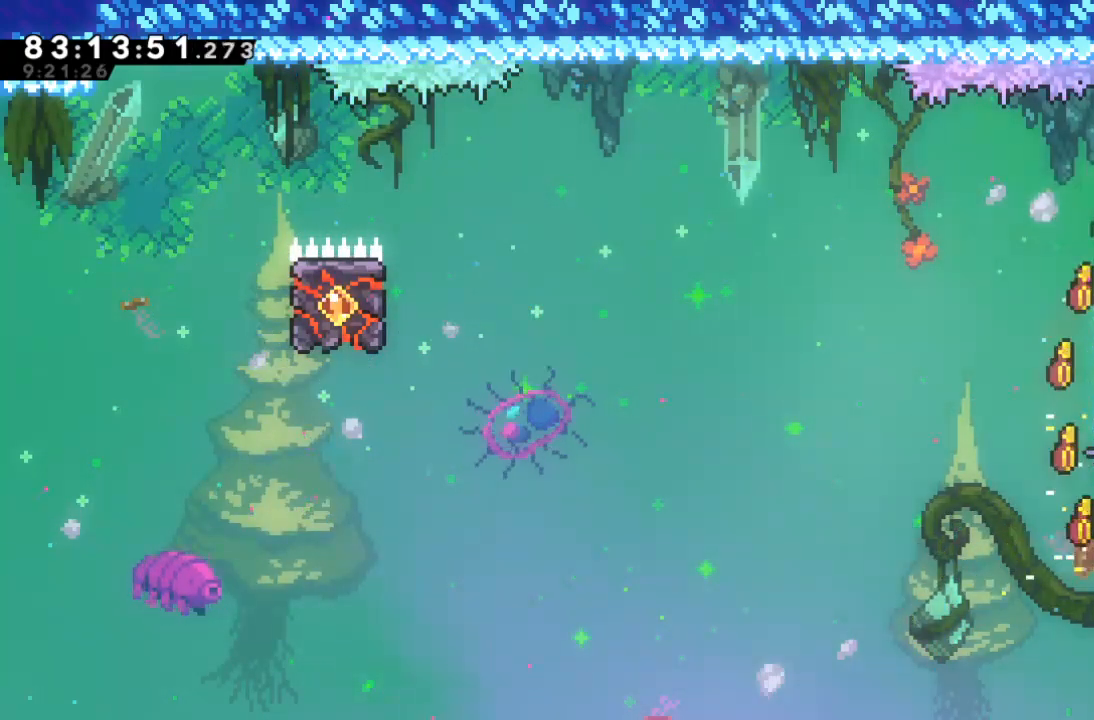
{"keys": ["right"], "events": [[33, "x", "up"], [233, "z", "up"]]}
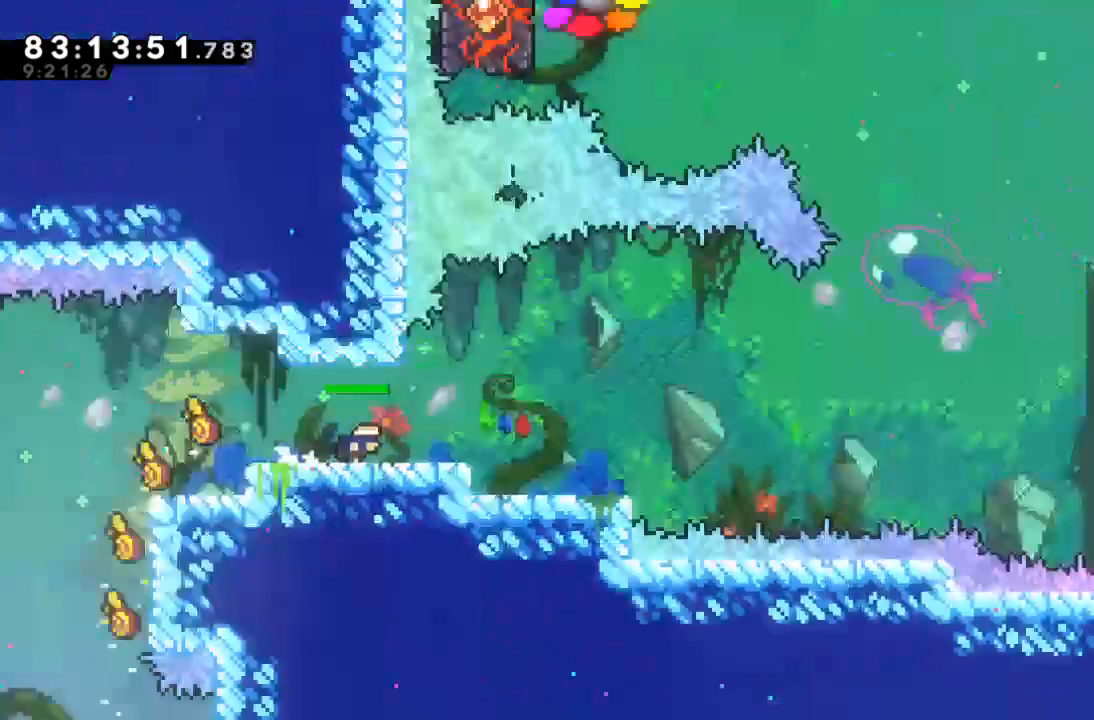
{"keys": [], "events": [[200, "right", "up"]]}
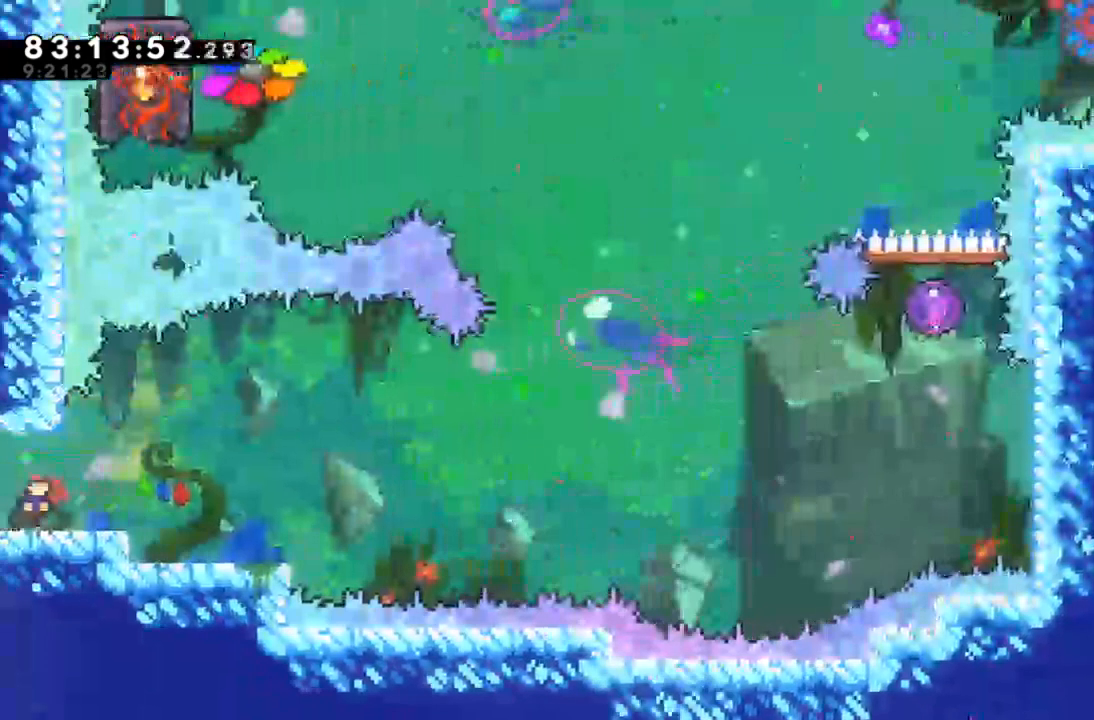
{"keys": [], "events": [[33, "right", "down"], [467, "right", "up"]]}
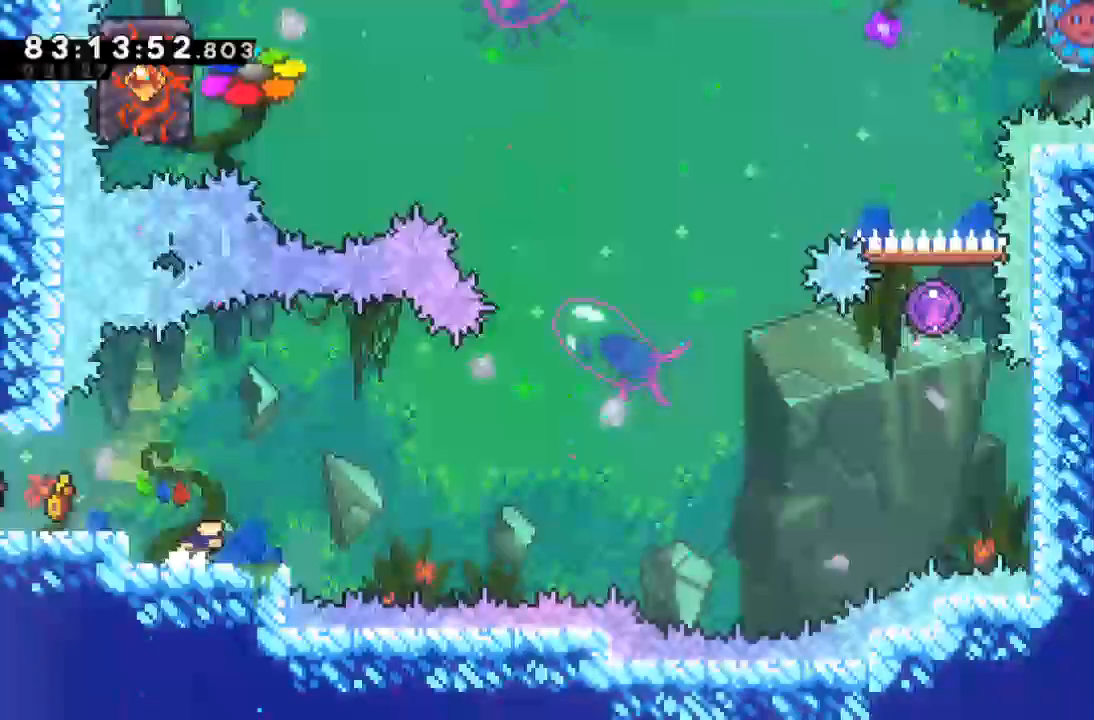
{"keys": ["down", "right"], "events": [[367, "left", "down"], [500, "down", "down"], [500, "left", "up"], [500, "right", "down"]]}
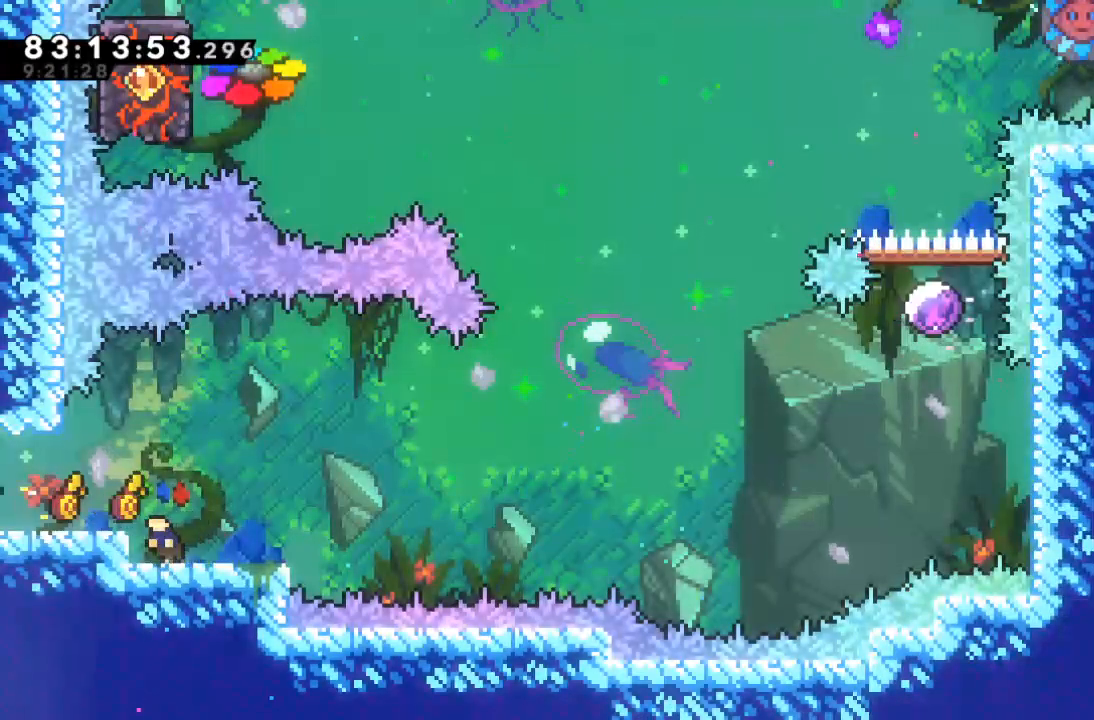
{"keys": ["right", "x"], "events": [[67, "c", "down"], [100, "c", "up"], [233, "down", "up"], [233, "x", "down"]]}
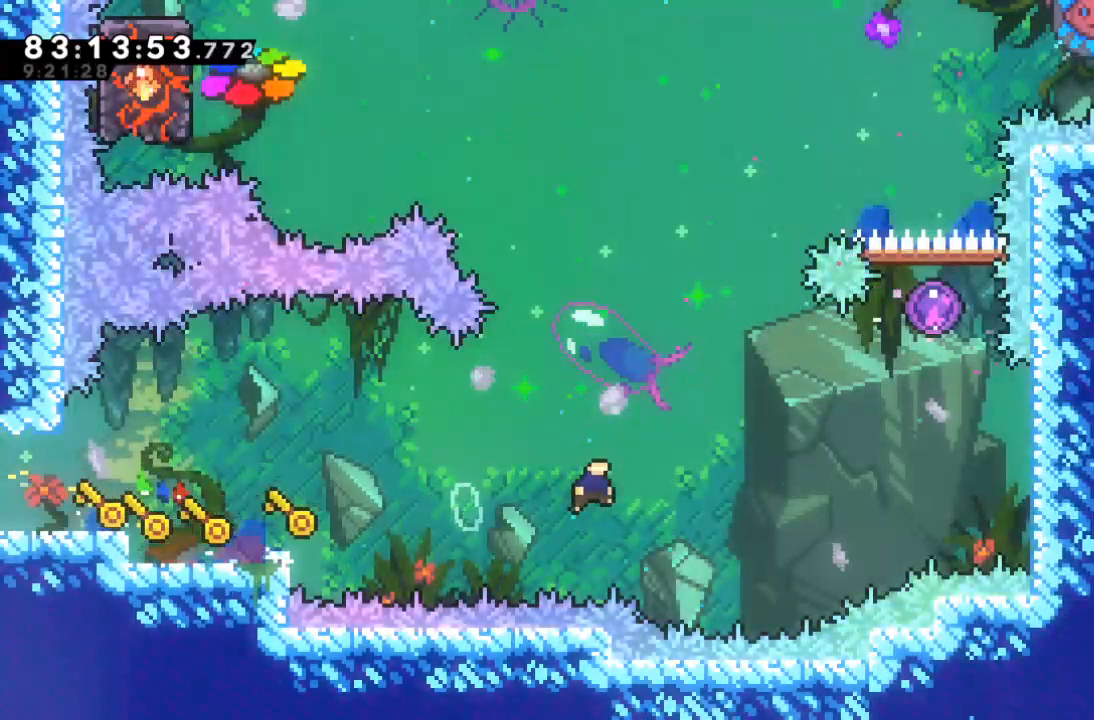
{"keys": ["right"], "events": [[33, "up", "down"], [233, "c", "down"], [233, "x", "up"], [267, "c", "up"], [500, "up", "up"]]}
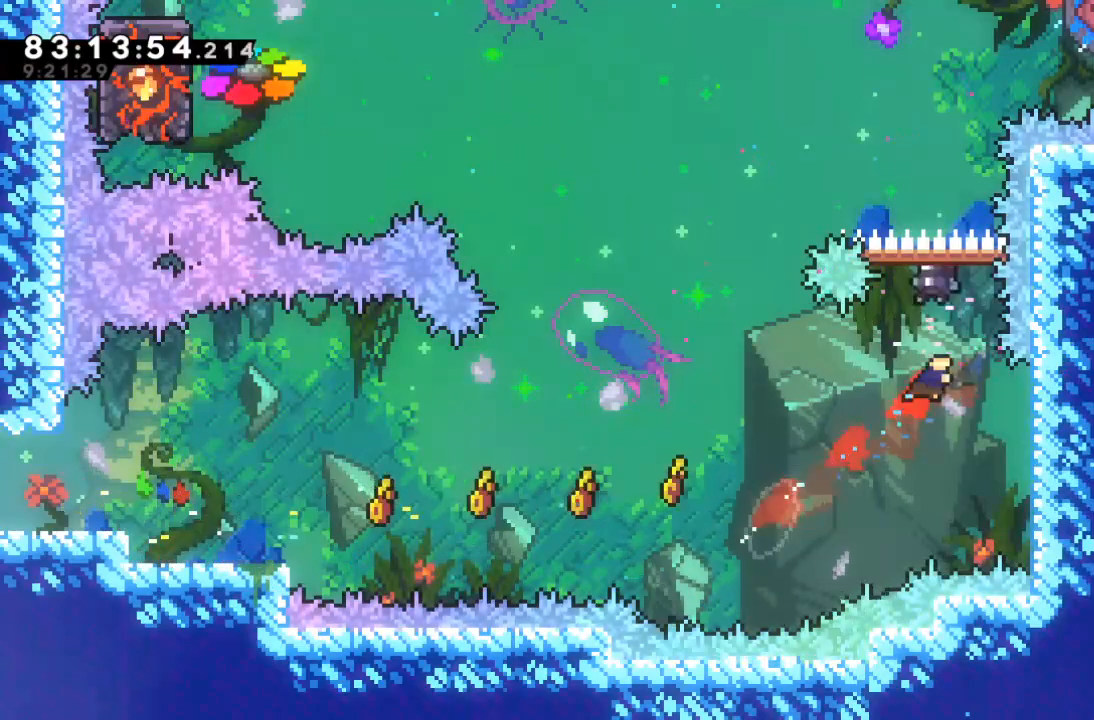
{"keys": [], "events": [[33, "right", "up"]]}
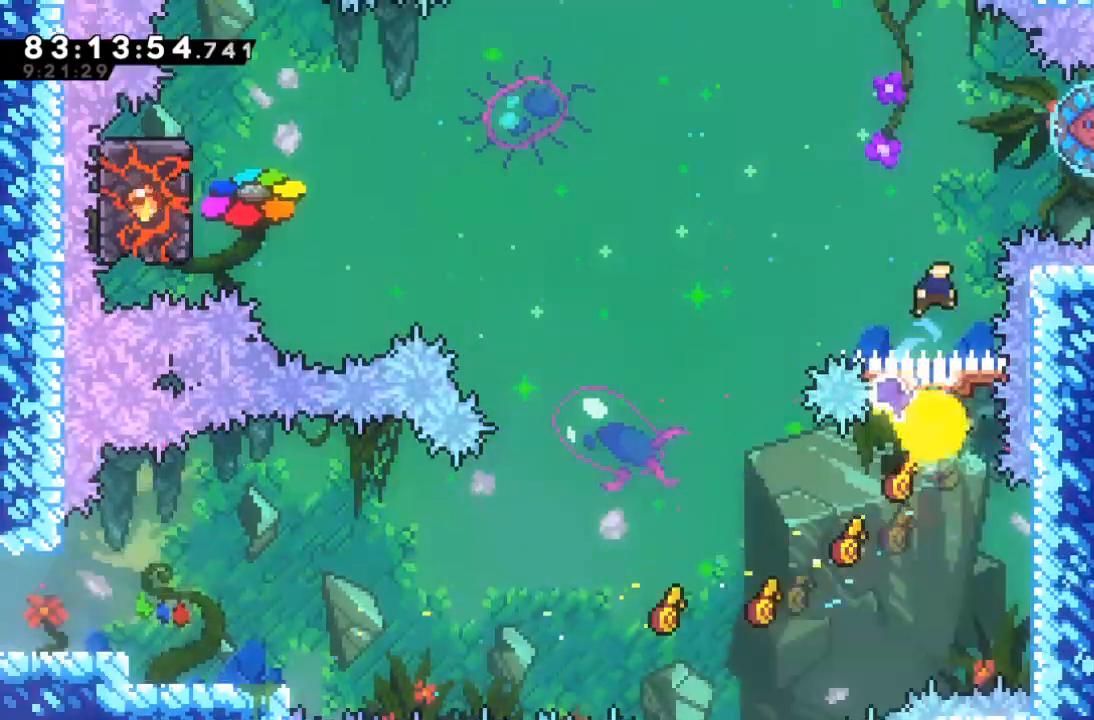
{"keys": ["right"], "events": [[67, "left", "down"], [167, "left", "up"], [300, "right", "down"], [333, "right", "up"], [467, "right", "down"]]}
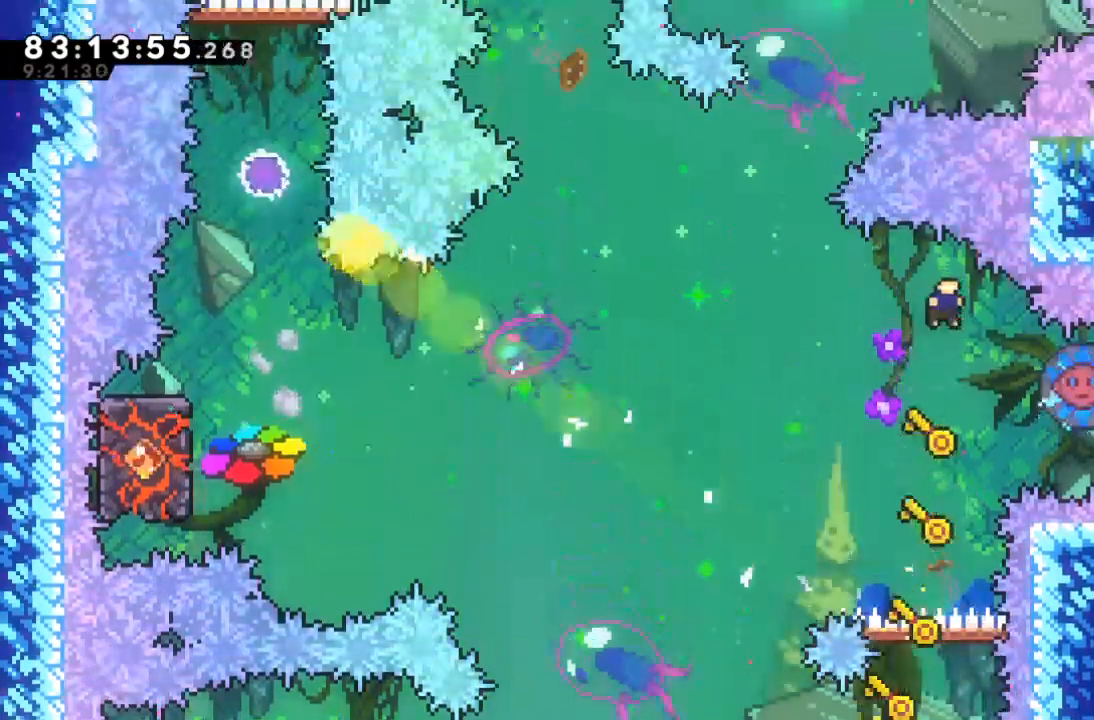
{"keys": ["left"], "events": [[233, "c", "down"], [267, "c", "up"], [300, "left", "down"], [300, "right", "up"]]}
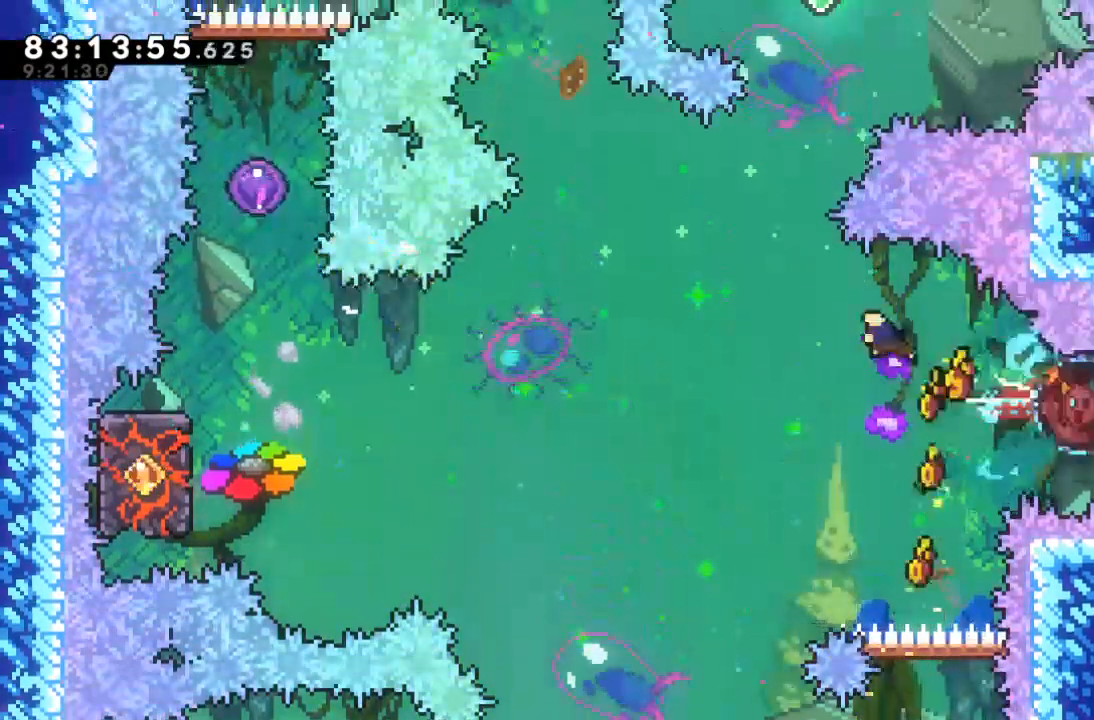
{"keys": ["left"], "events": []}
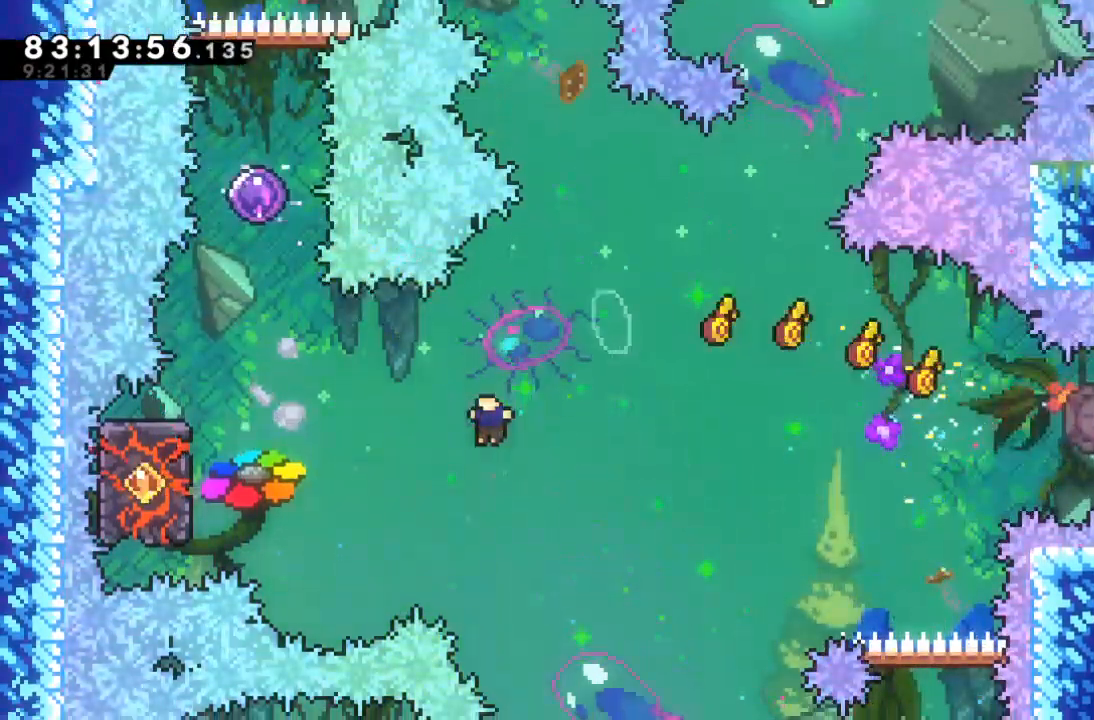
{"keys": ["left"], "events": [[67, "up", "down"], [100, "c", "down"], [200, "c", "up"], [400, "up", "up"]]}
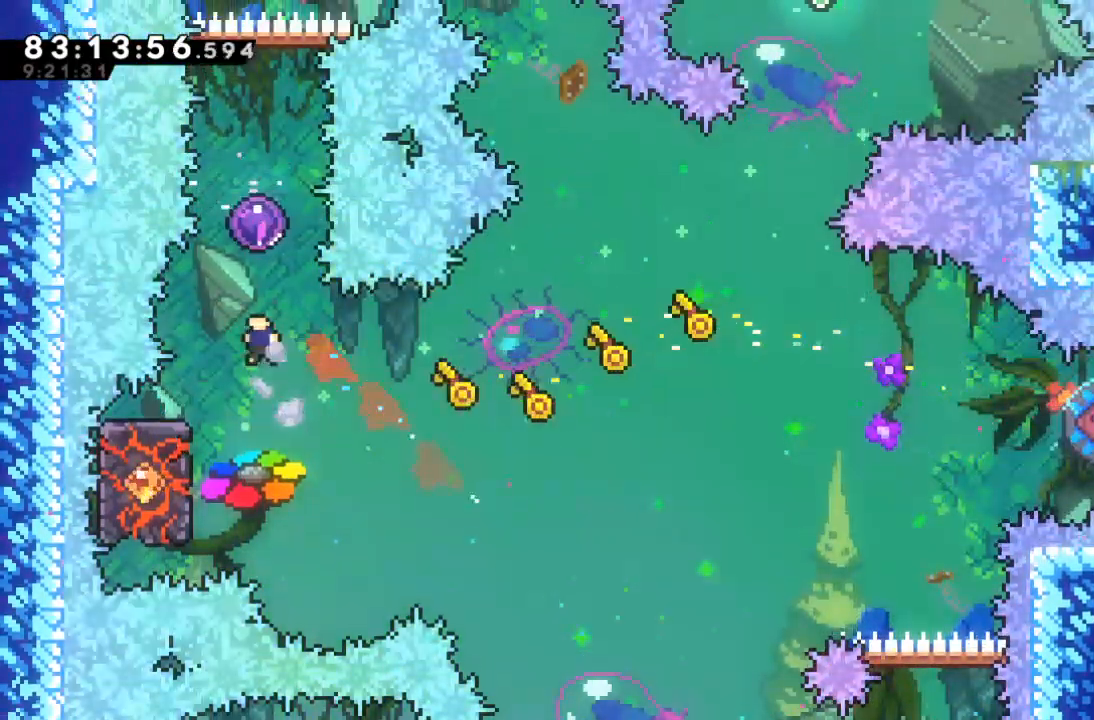
{"keys": ["c", "up"], "events": [[233, "left", "up"], [267, "x", "down"], [300, "right", "down"], [400, "up", "down"], [467, "c", "down"], [467, "x", "up"], [500, "right", "up"]]}
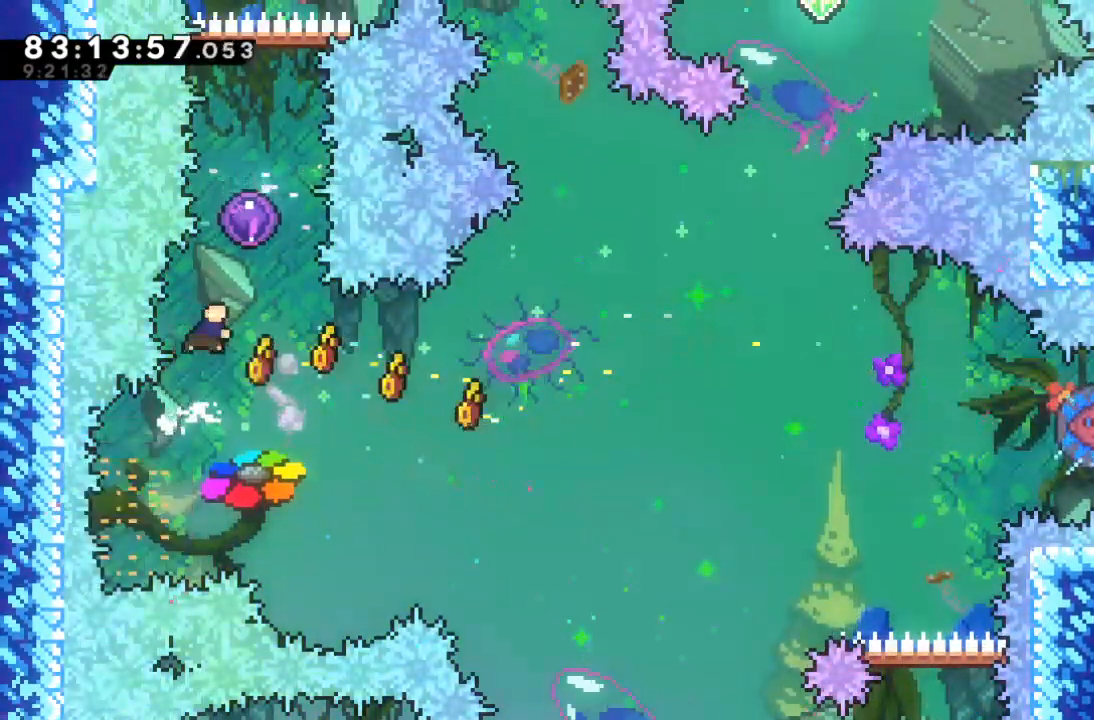
{"keys": [], "events": [[33, "c", "up"], [333, "up", "up"]]}
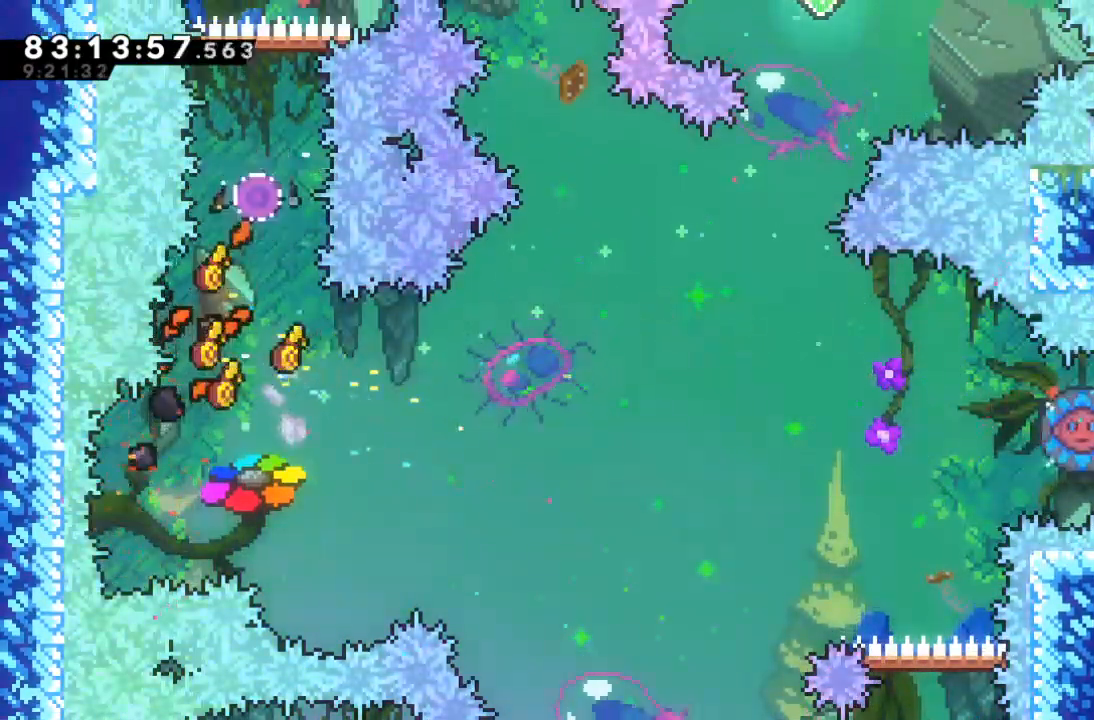
{"keys": [], "events": [[233, "right", "down"], [400, "right", "up"]]}
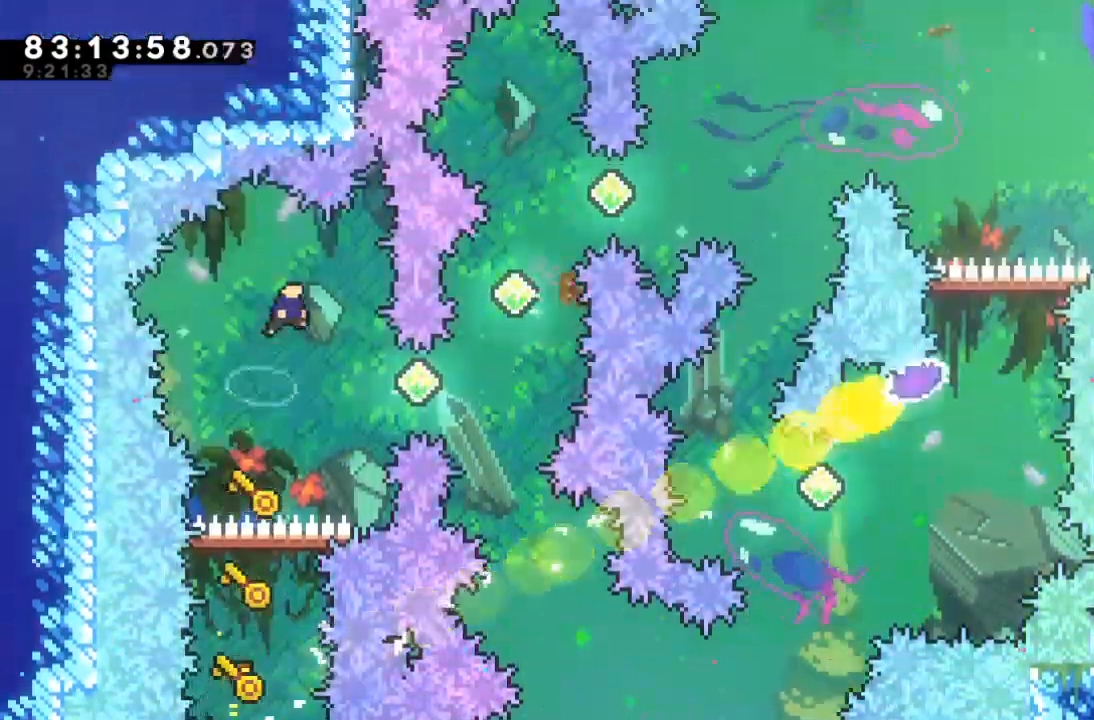
{"keys": ["right"], "events": [[267, "right", "down"], [300, "c", "down"], [367, "c", "up"]]}
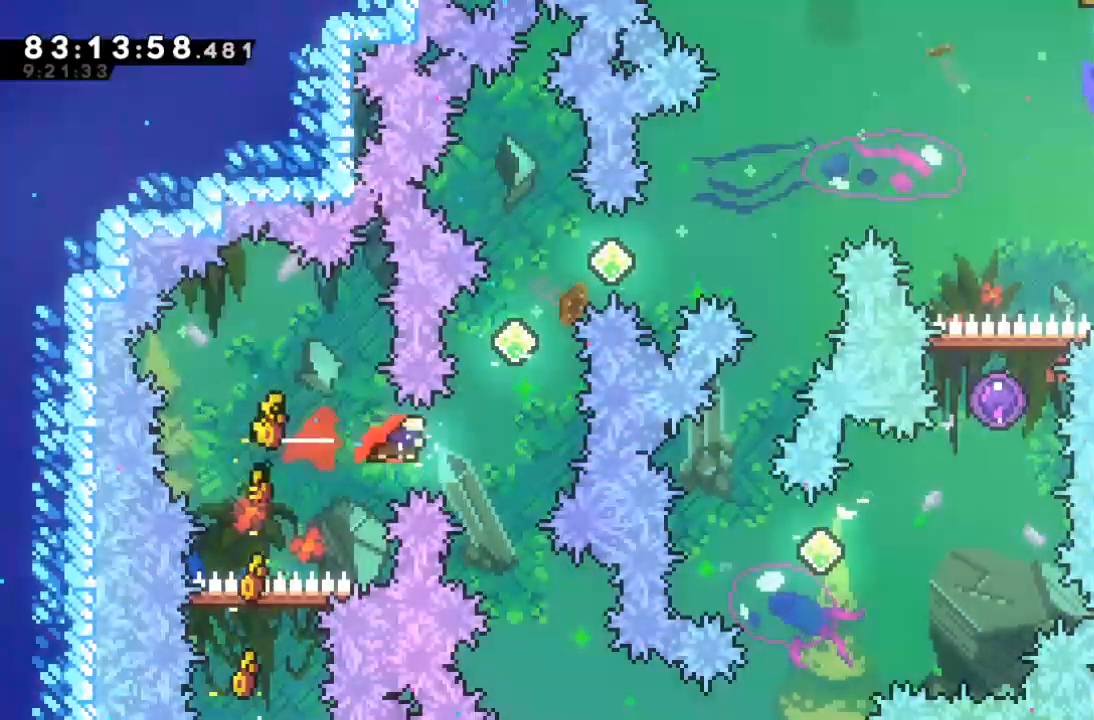
{"keys": [], "events": [[100, "up", "down"], [133, "right", "up"], [233, "c", "down"], [333, "c", "up"], [500, "up", "up"]]}
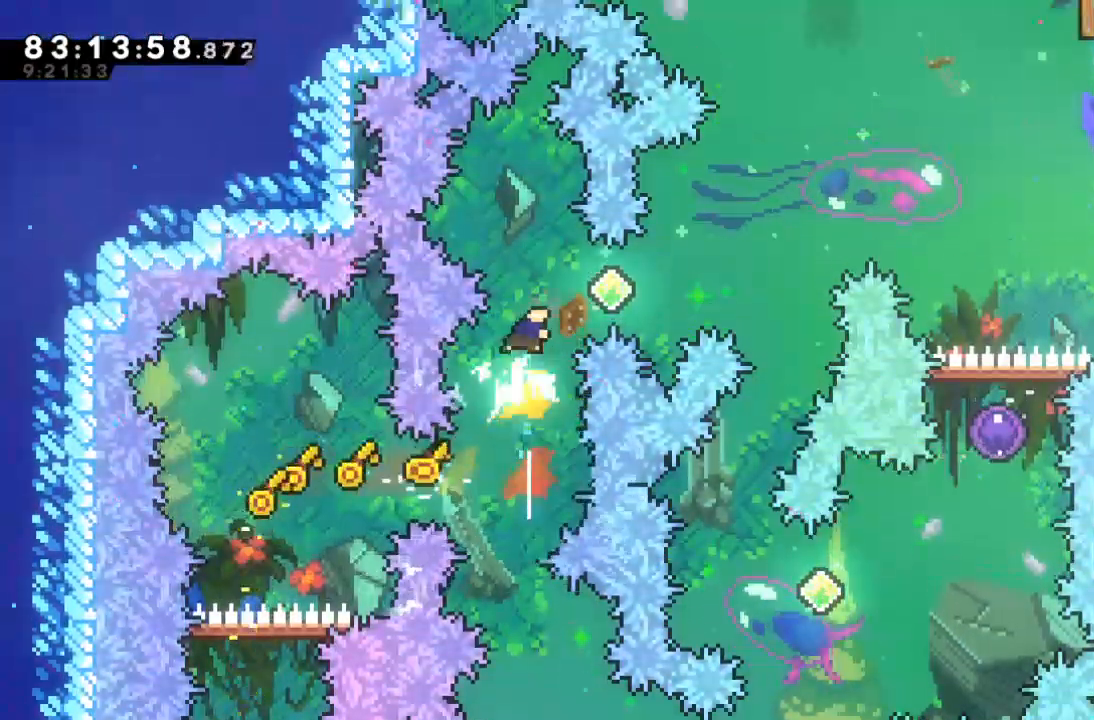
{"keys": ["right"], "events": [[100, "right", "down"], [167, "c", "down"], [233, "c", "up"]]}
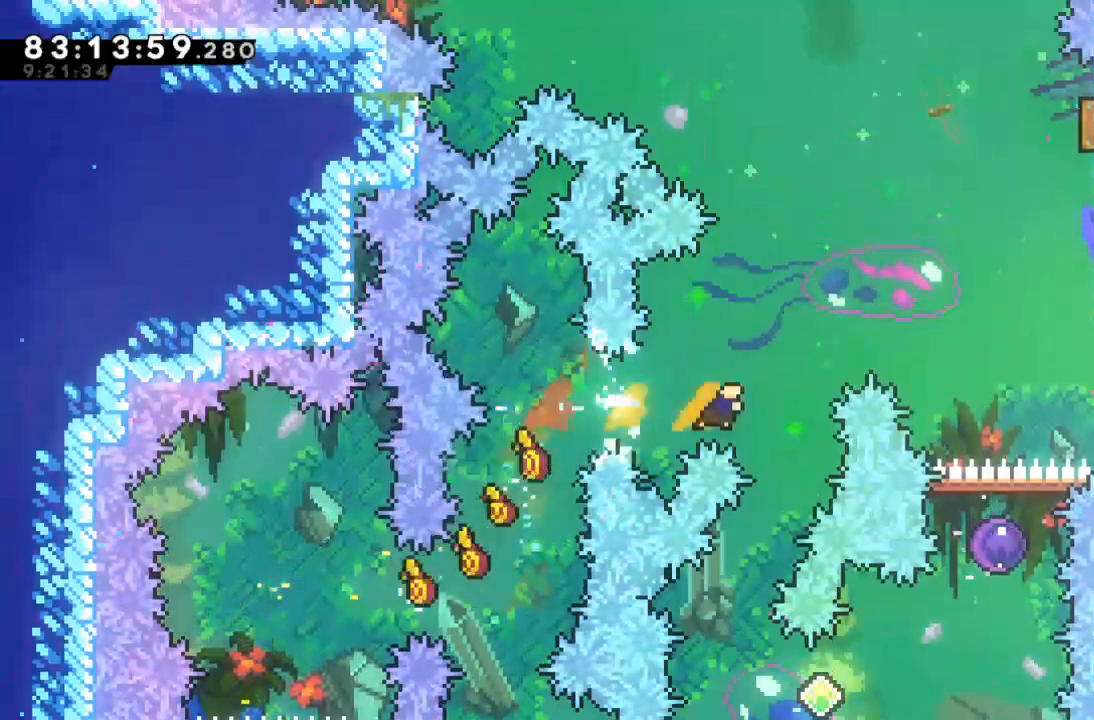
{"keys": [], "events": [[33, "right", "up"], [233, "left", "down"], [500, "left", "up"]]}
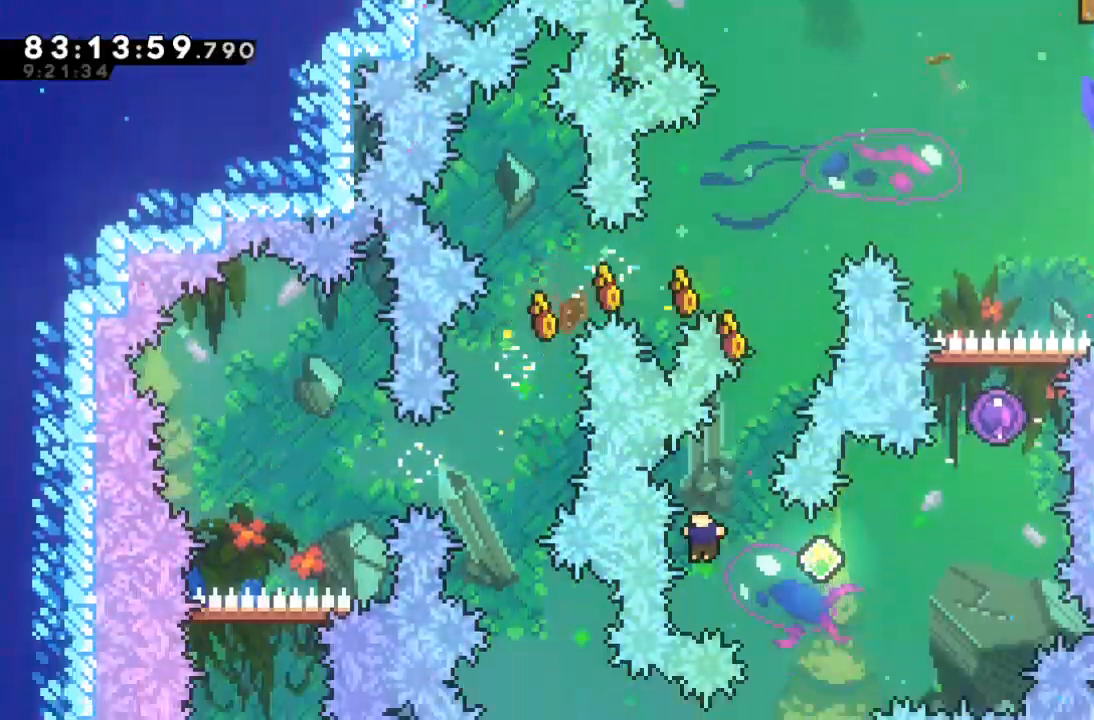
{"keys": ["c"], "events": [[200, "right", "down"], [233, "c", "down"], [333, "c", "up"], [467, "right", "up"], [500, "c", "down"]]}